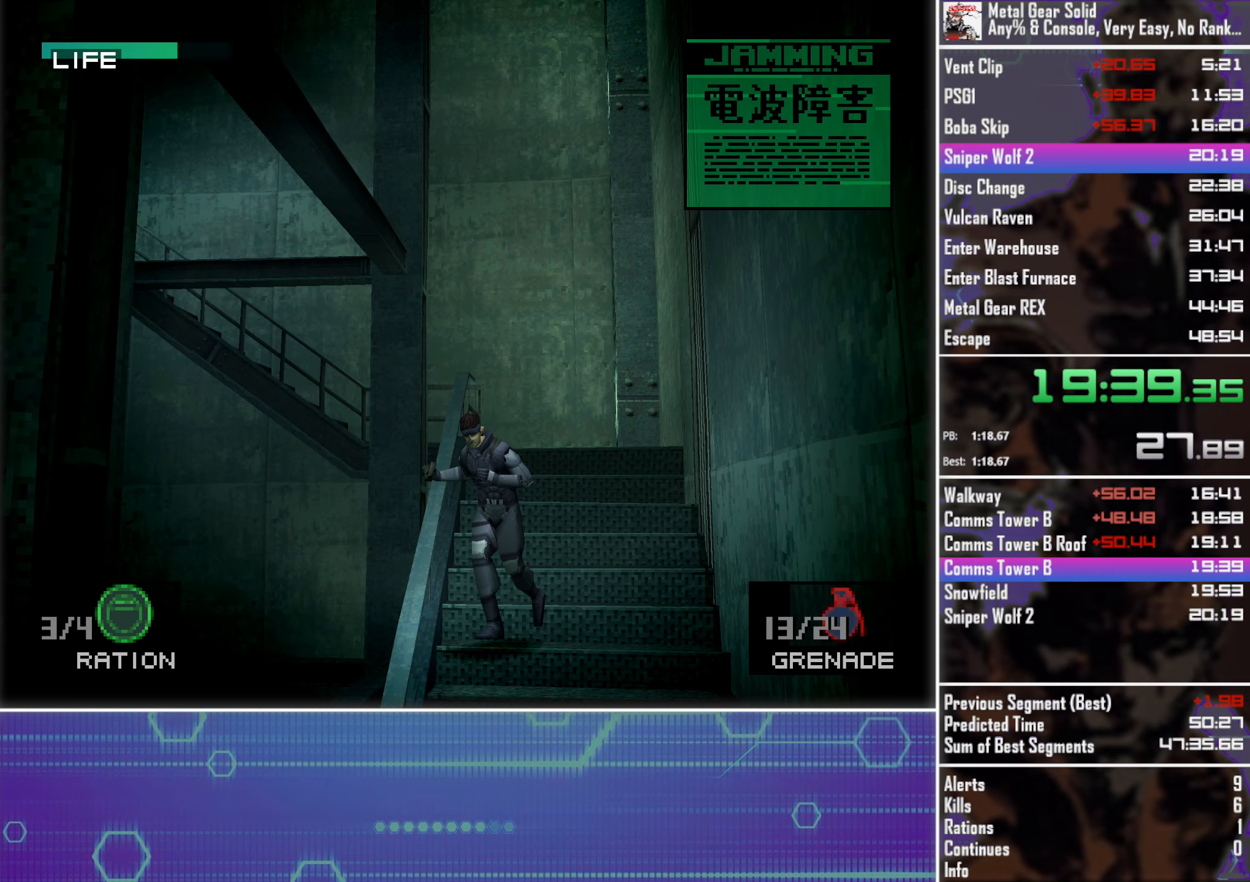
Gameplay with a controller (PlayStation layout); each line is a JSON object with the inputs held at the frame after it. "events" lists button and stick changes between this image and that frame as [ms after this image, input, new state], when the widget could be followed in between. Not read: R3 right_stick.
{"buttons": ["DPAD_DOWN"], "left_stick": "center", "events": []}
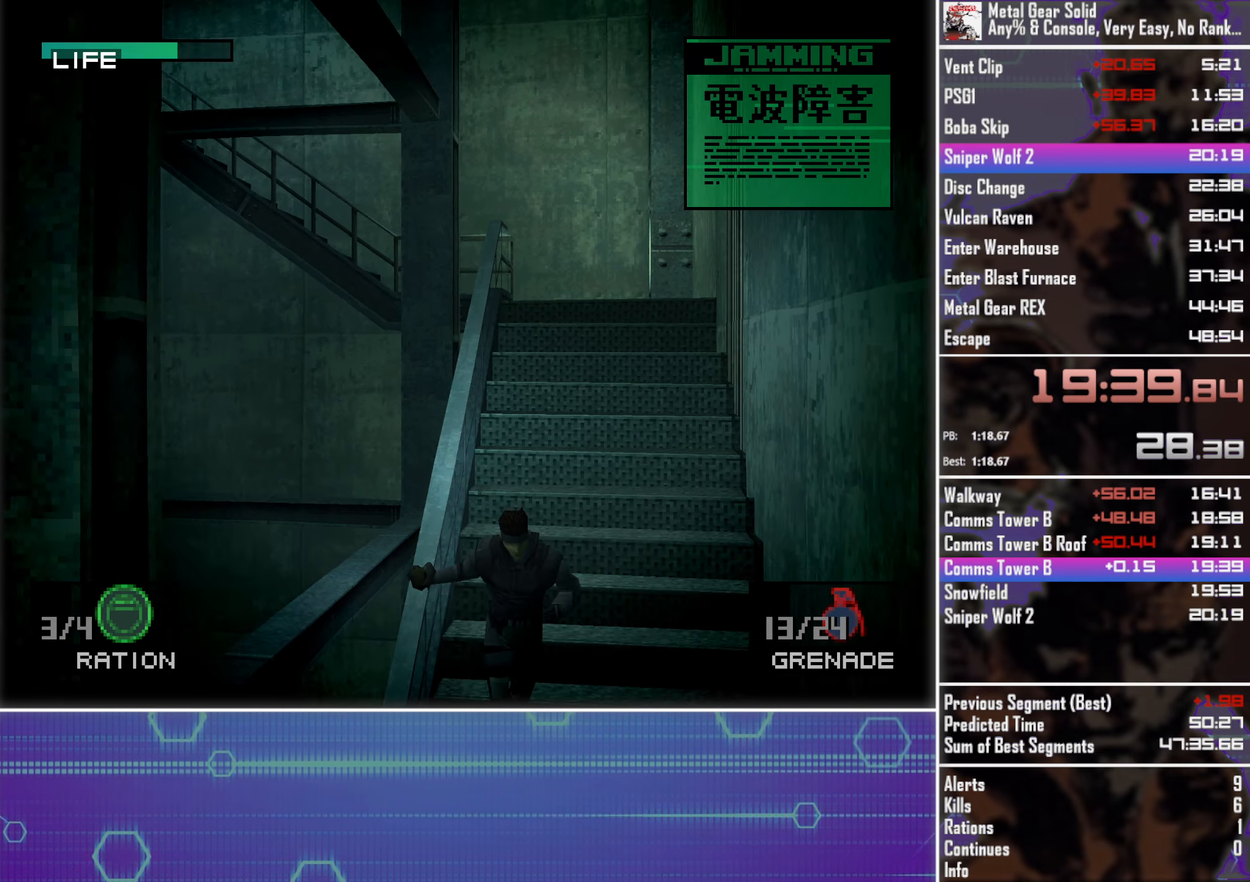
{"buttons": ["DPAD_DOWN"], "left_stick": "center", "events": [[200, "DPAD_LEFT", "down"], [350, "DPAD_LEFT", "up"]]}
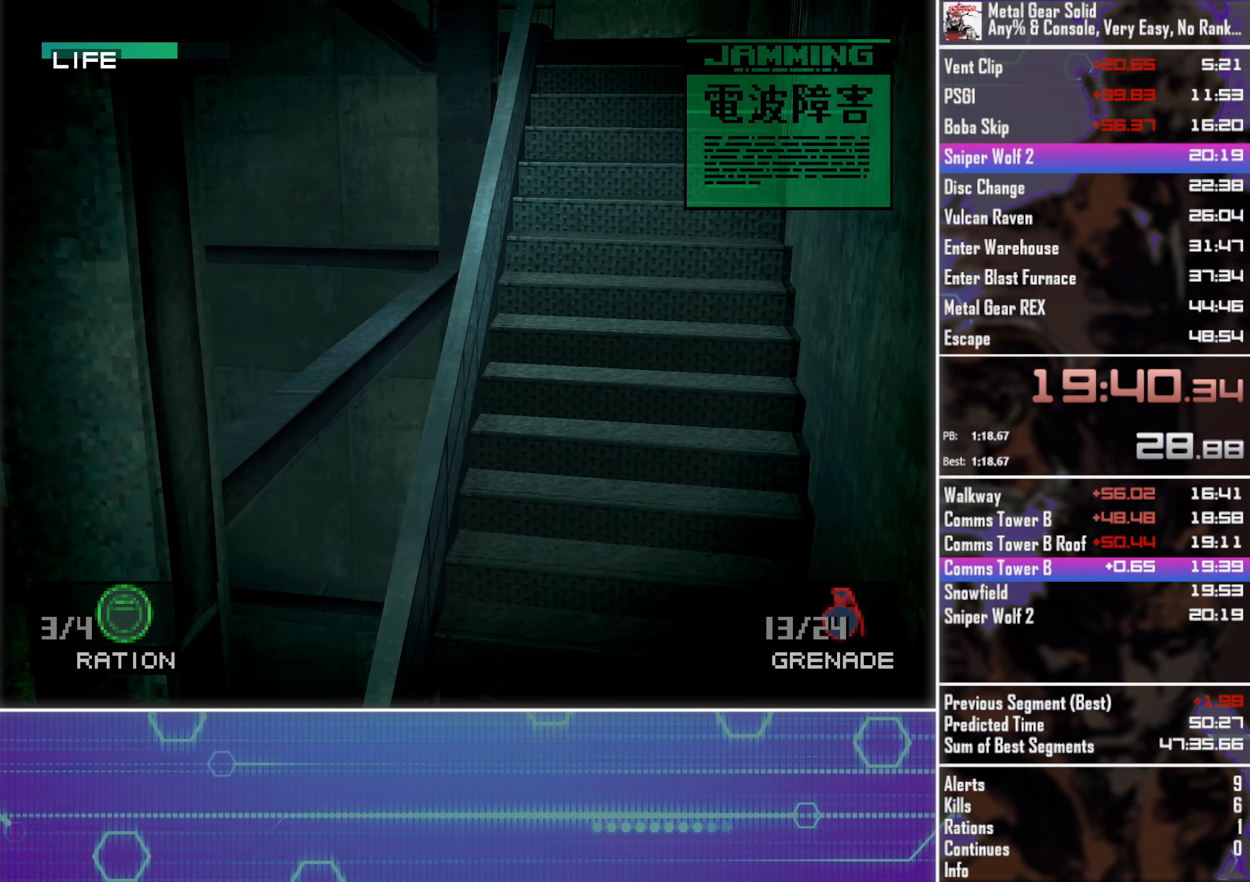
{"buttons": ["DPAD_DOWN"], "left_stick": "center", "events": [[233, "DPAD_LEFT", "down"], [400, "DPAD_LEFT", "up"]]}
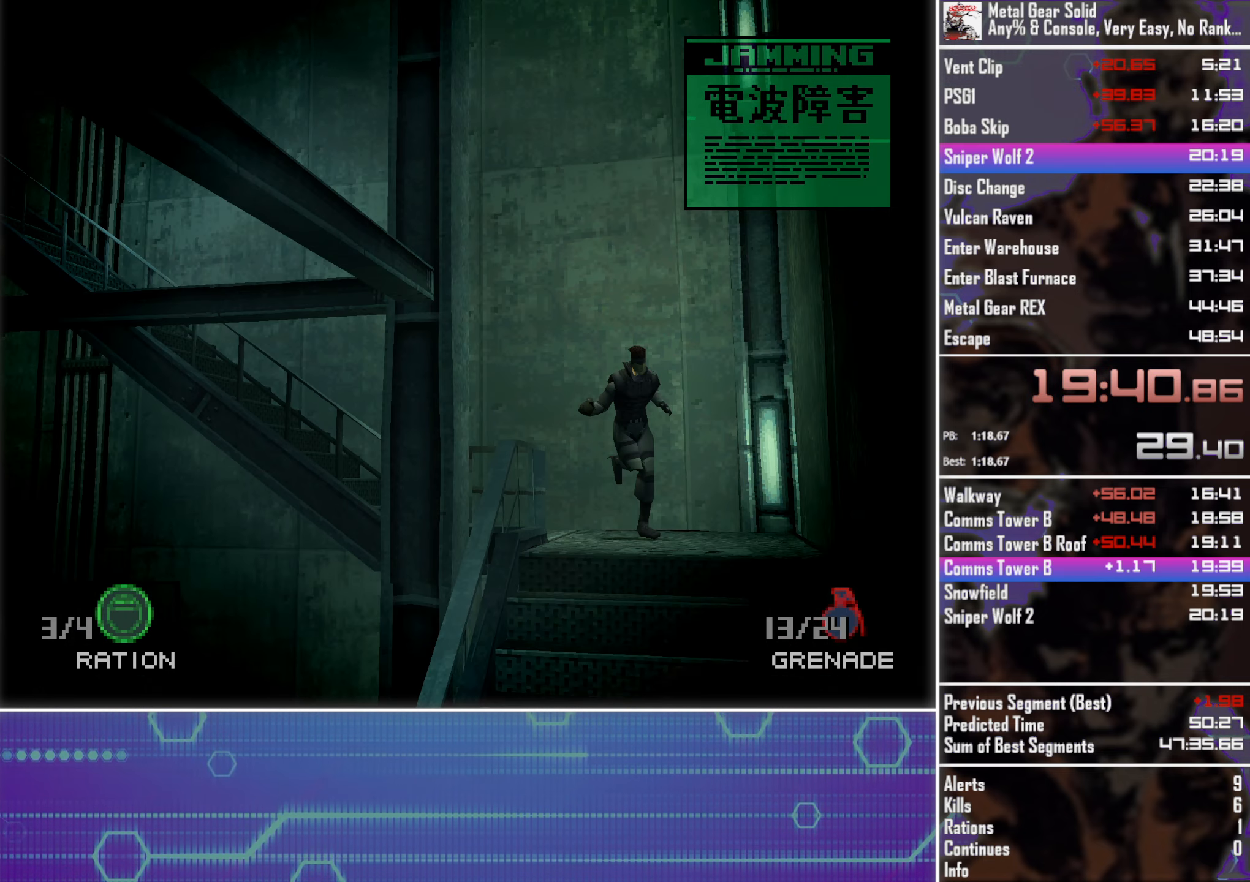
{"buttons": ["DPAD_DOWN"], "left_stick": "center", "events": [[50, "DPAD_LEFT", "down"], [217, "DPAD_LEFT", "up"]]}
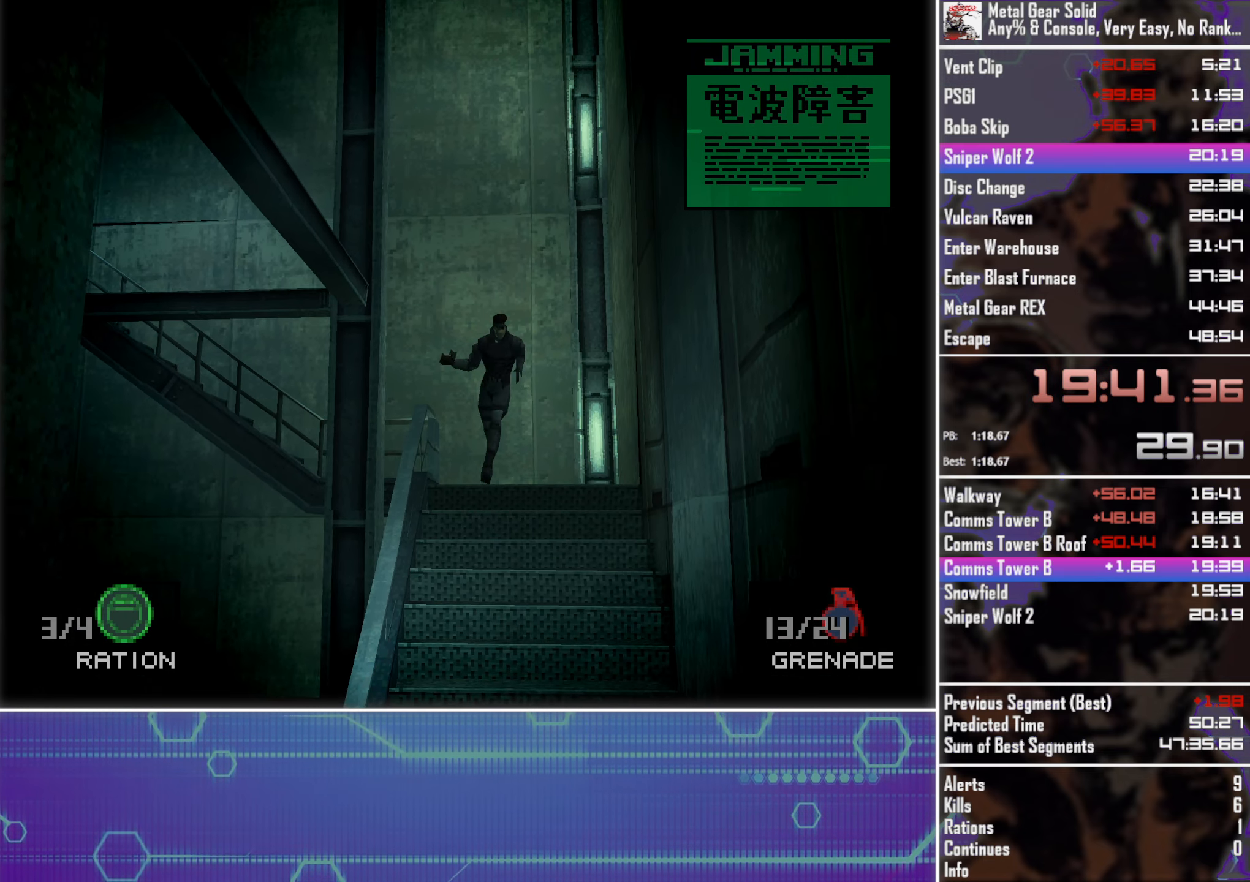
{"buttons": ["DPAD_DOWN"], "left_stick": "center", "events": [[67, "DPAD_LEFT", "down"], [217, "DPAD_LEFT", "up"]]}
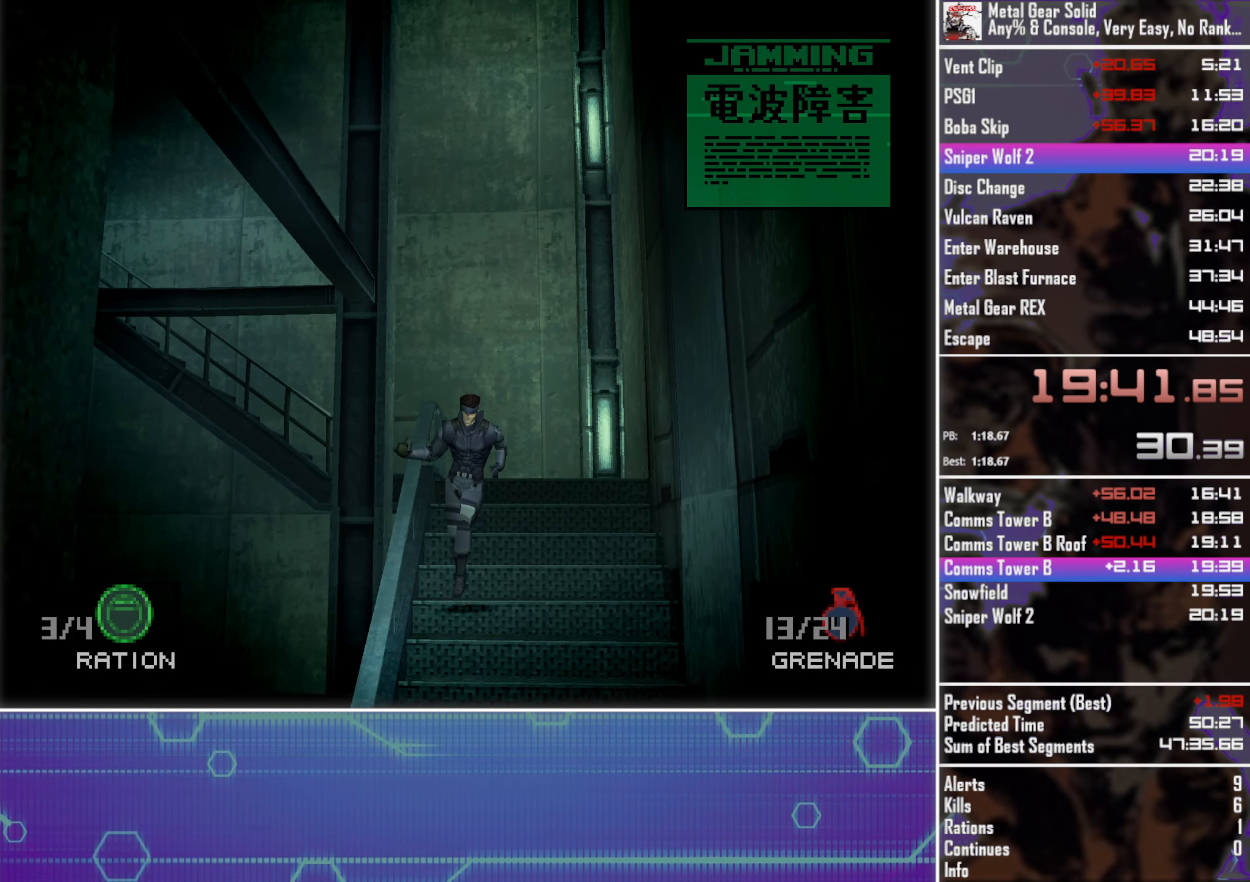
{"buttons": ["DPAD_DOWN", "DPAD_LEFT"], "left_stick": "center", "events": [[417, "DPAD_LEFT", "down"]]}
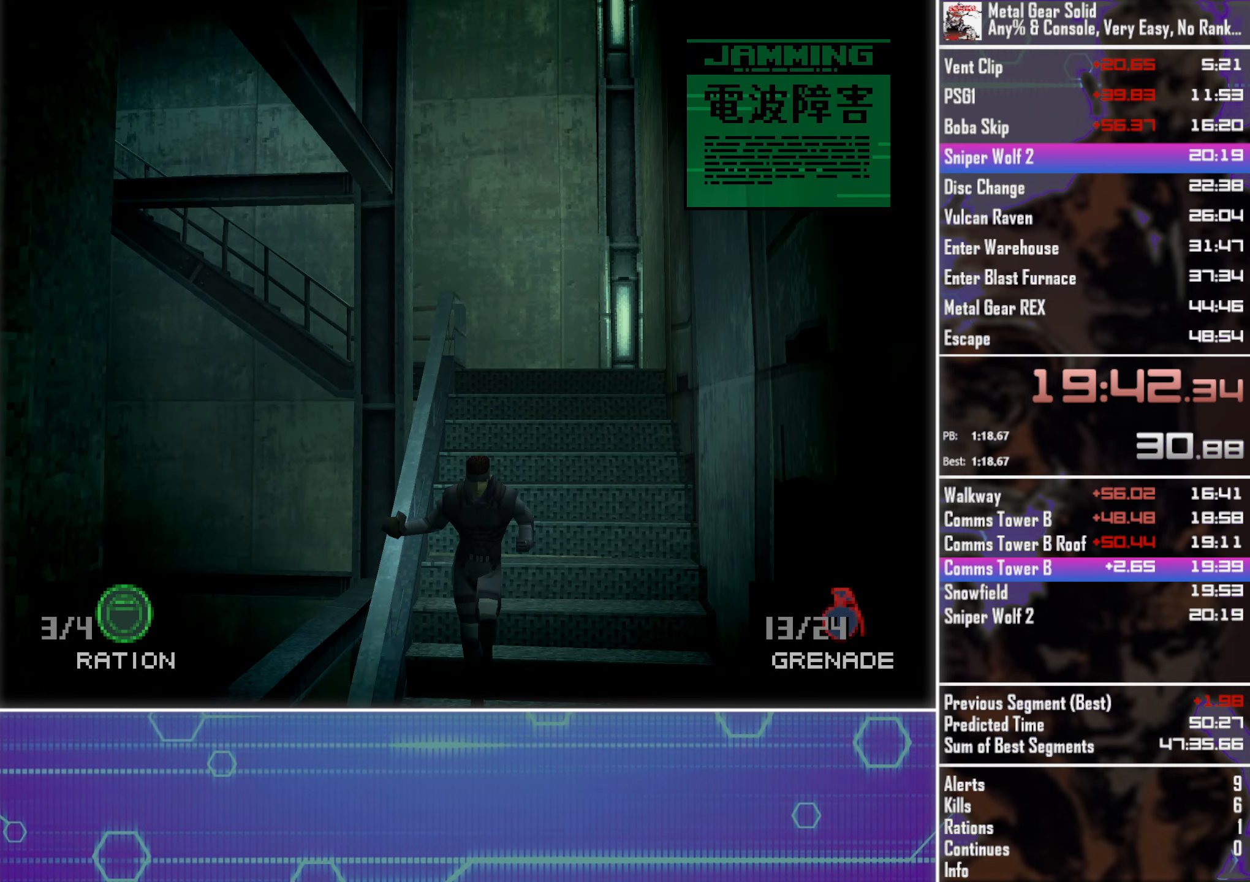
{"buttons": ["DPAD_DOWN"], "left_stick": "center", "events": [[33, "DPAD_LEFT", "up"]]}
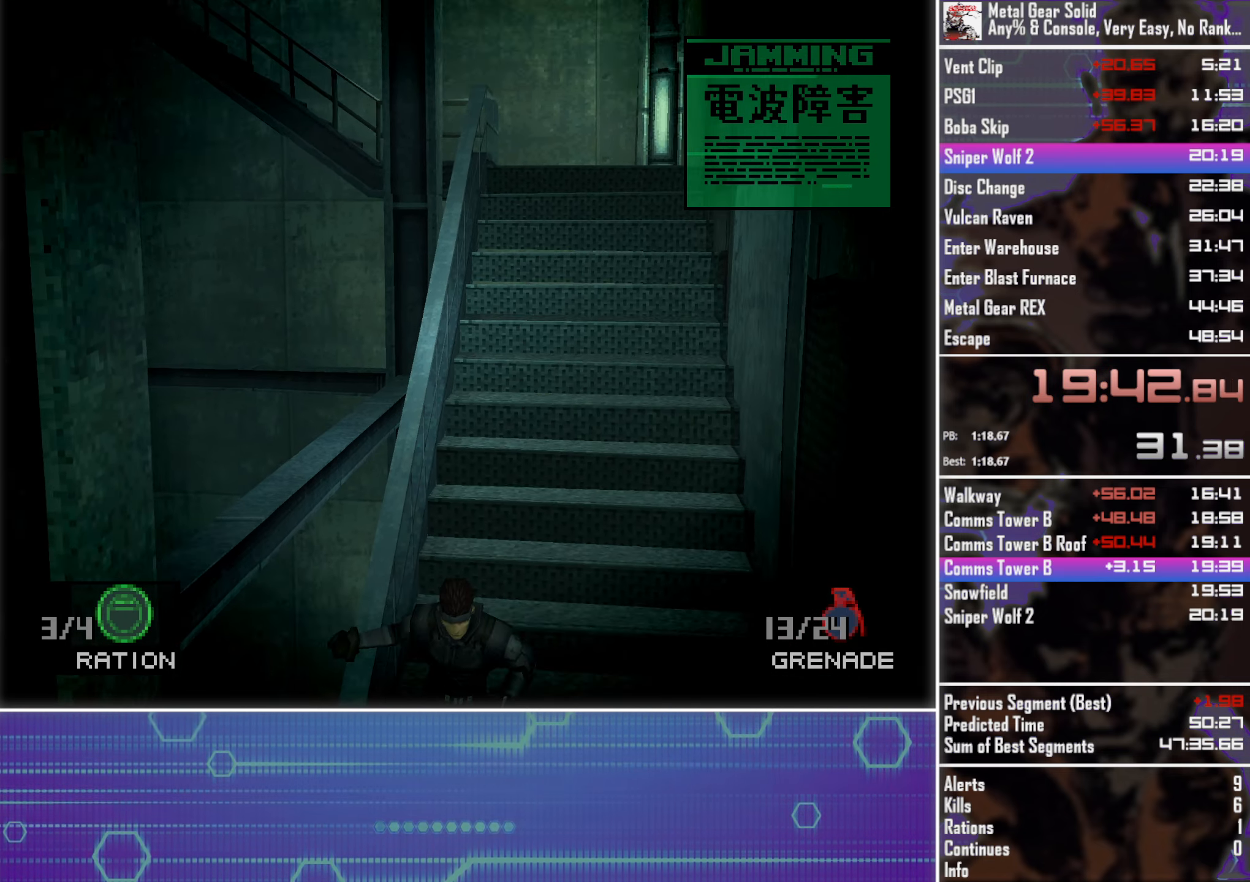
{"buttons": ["DPAD_DOWN"], "left_stick": "center", "events": [[317, "DPAD_LEFT", "down"], [467, "DPAD_LEFT", "up"]]}
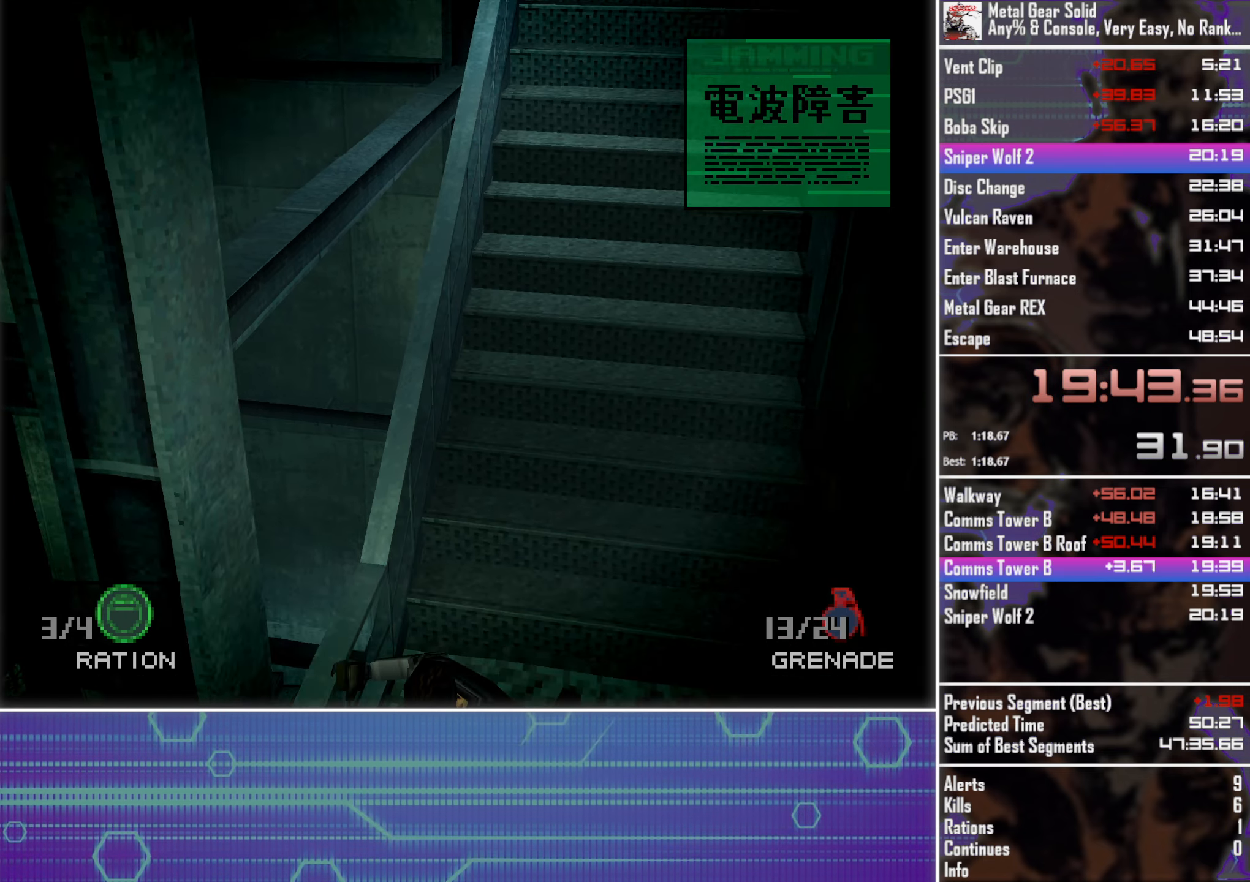
{"buttons": ["DPAD_DOWN", "DPAD_LEFT"], "left_stick": "center", "events": [[133, "DPAD_LEFT", "down"], [317, "DPAD_LEFT", "up"], [484, "DPAD_LEFT", "down"]]}
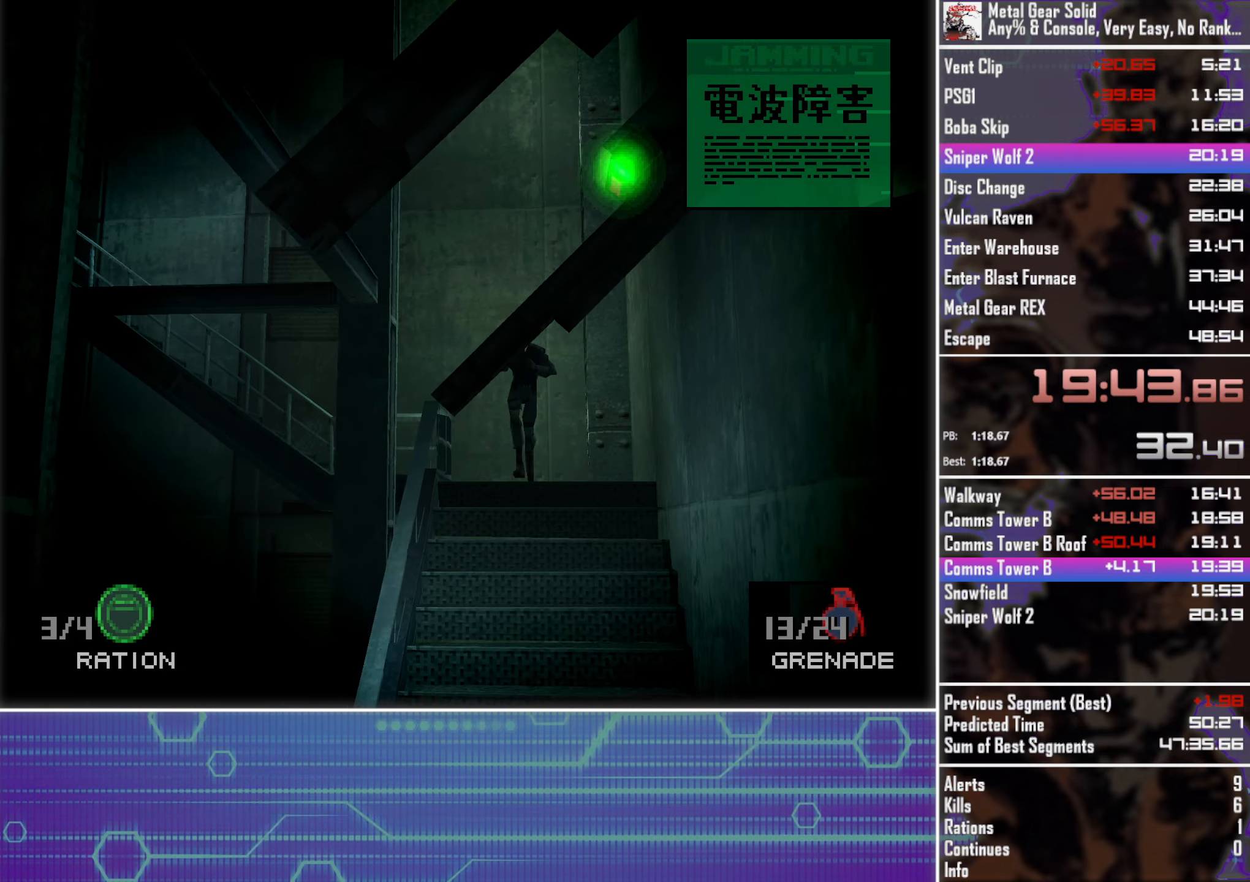
{"buttons": ["DPAD_DOWN", "DPAD_LEFT"], "left_stick": "center", "events": [[117, "DPAD_LEFT", "up"], [367, "DPAD_LEFT", "down"]]}
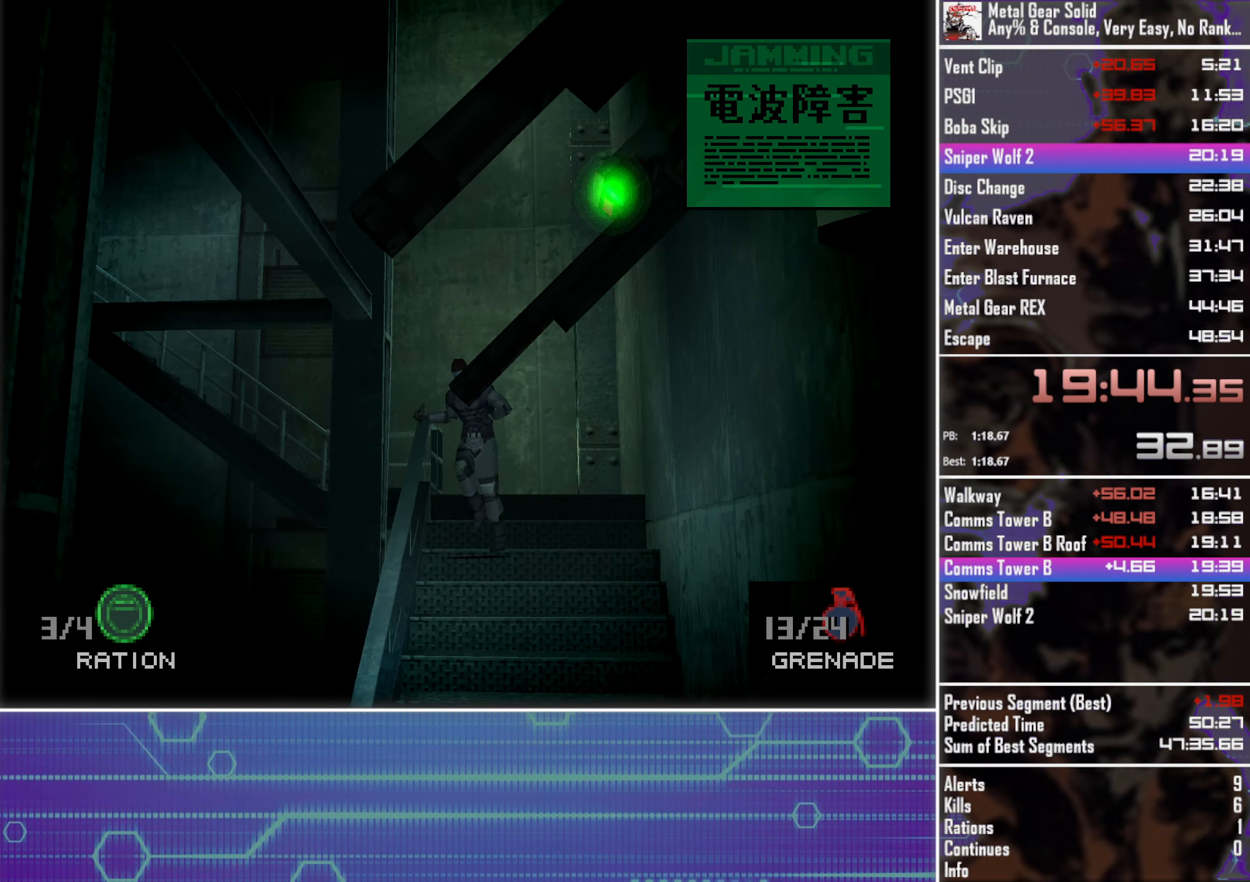
{"buttons": ["DPAD_DOWN"], "left_stick": "center", "events": [[17, "DPAD_LEFT", "up"]]}
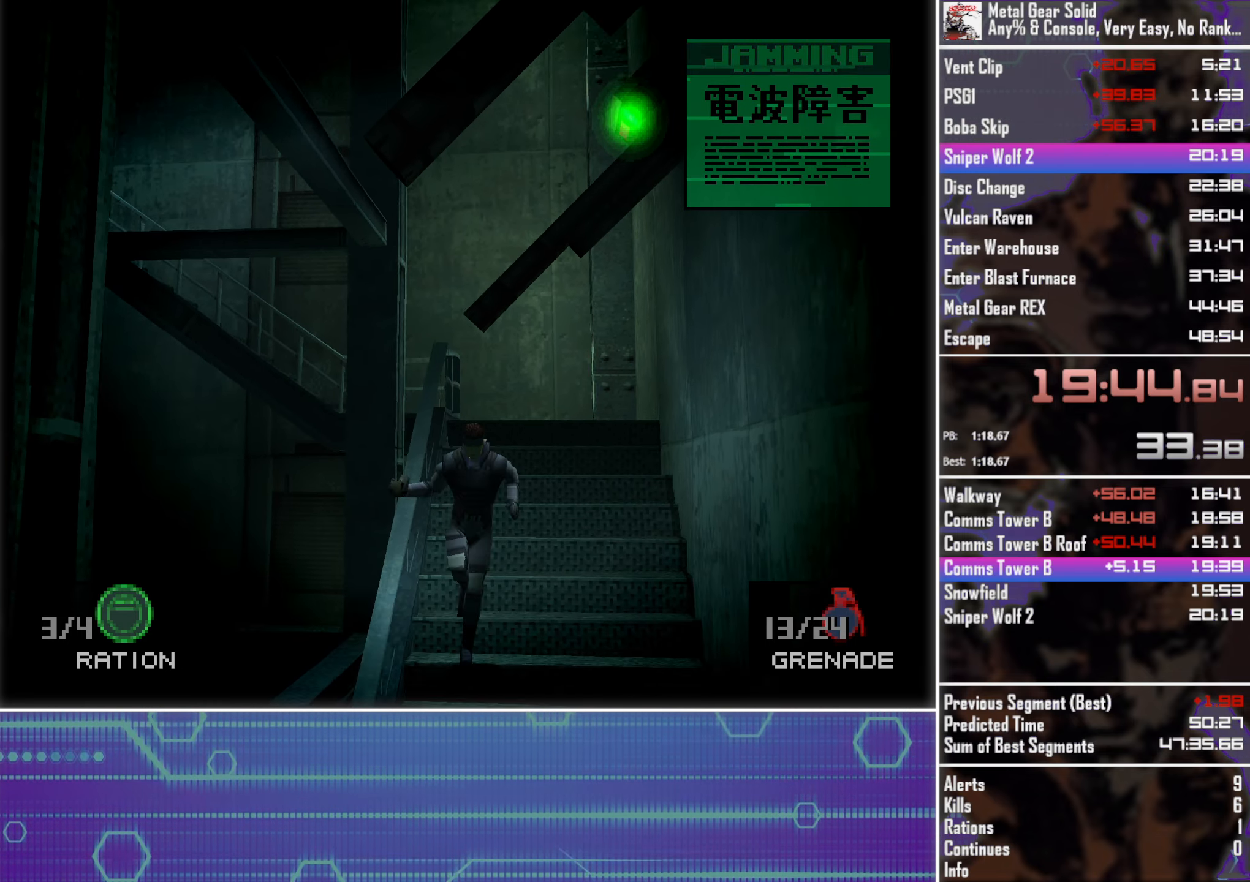
{"buttons": ["DPAD_DOWN"], "left_stick": "center", "events": [[167, "DPAD_LEFT", "down"], [317, "DPAD_LEFT", "up"]]}
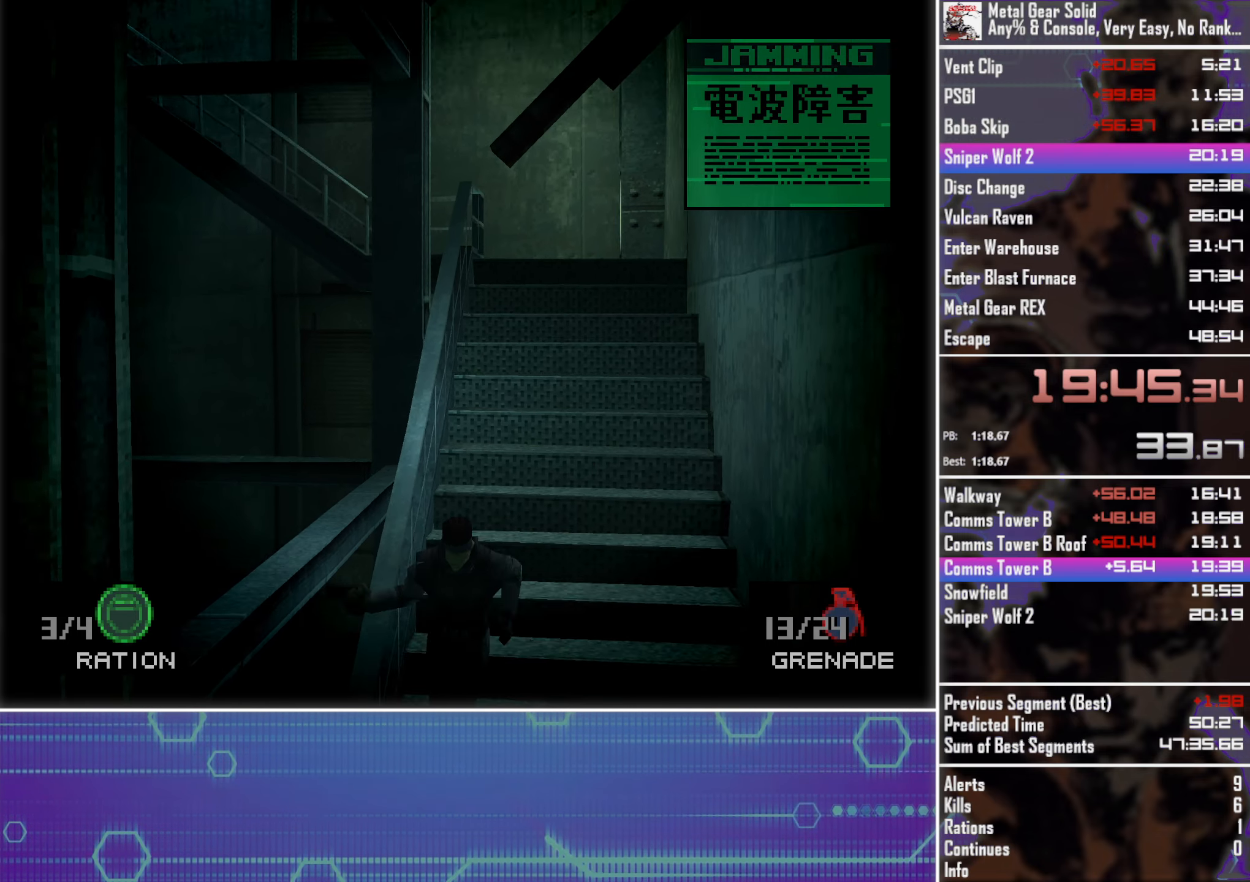
{"buttons": ["DPAD_DOWN", "DPAD_LEFT"], "left_stick": "center", "events": [[434, "DPAD_LEFT", "down"]]}
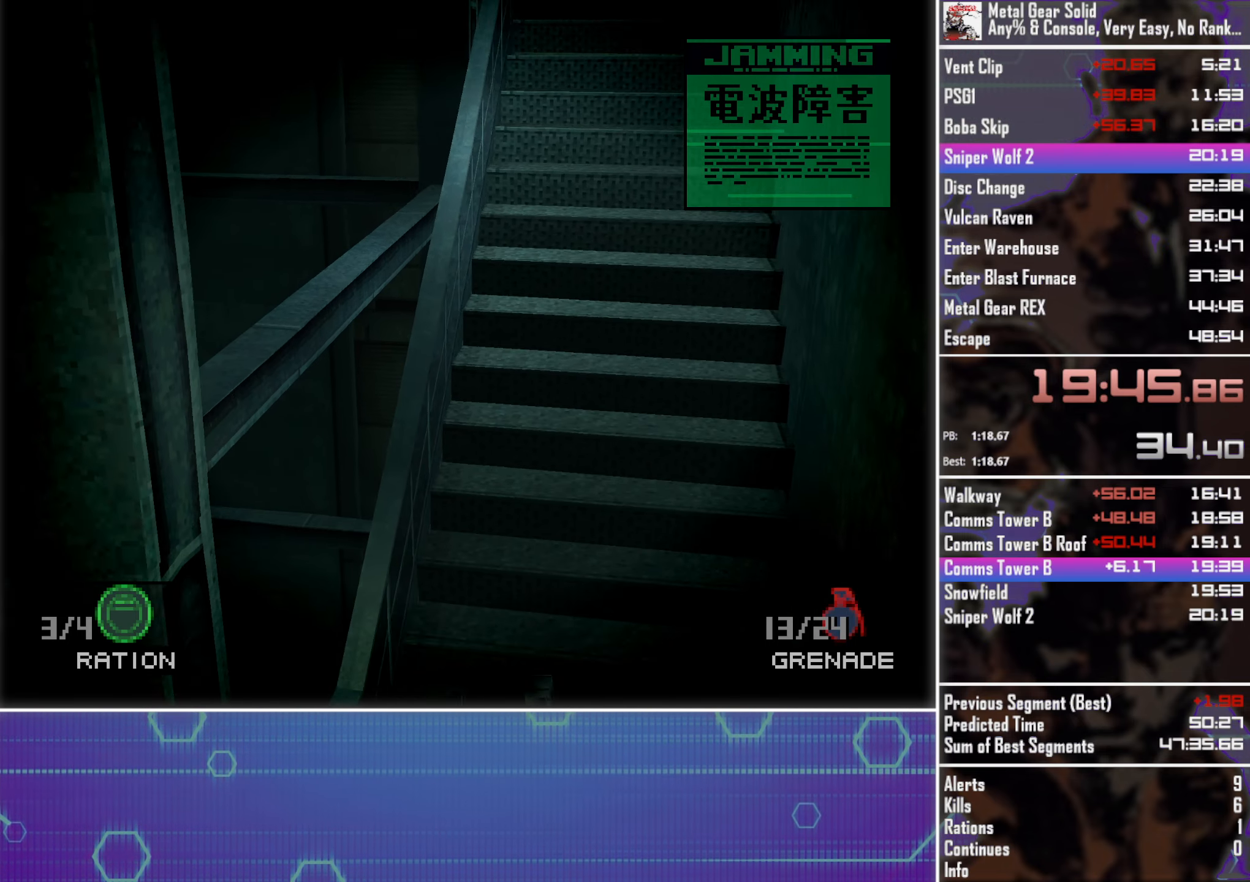
{"buttons": ["DPAD_DOWN", "DPAD_LEFT"], "left_stick": "center", "events": [[100, "DPAD_LEFT", "up"], [200, "DPAD_LEFT", "down"], [367, "DPAD_LEFT", "up"], [484, "DPAD_LEFT", "down"]]}
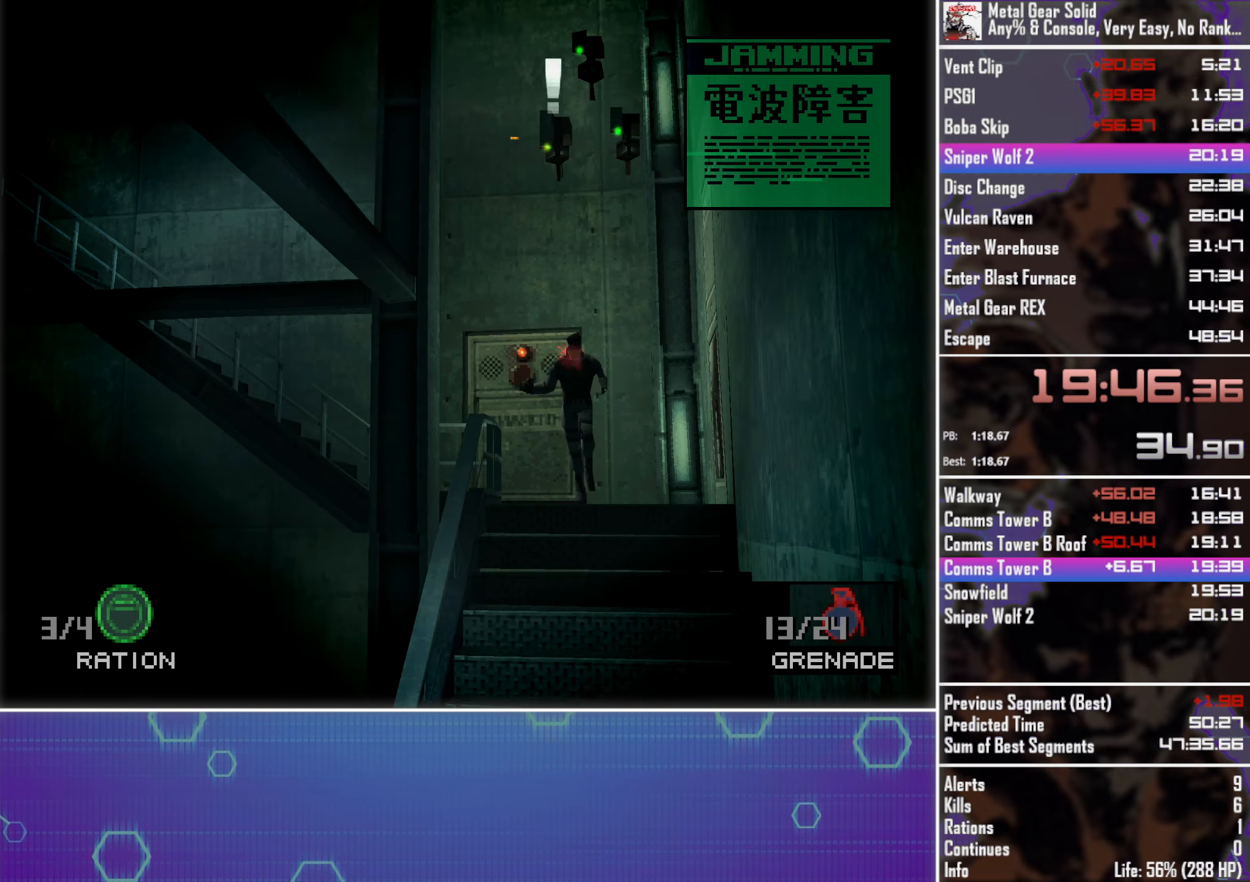
{"buttons": ["DPAD_DOWN"], "left_stick": "center", "events": [[100, "DPAD_LEFT", "up"]]}
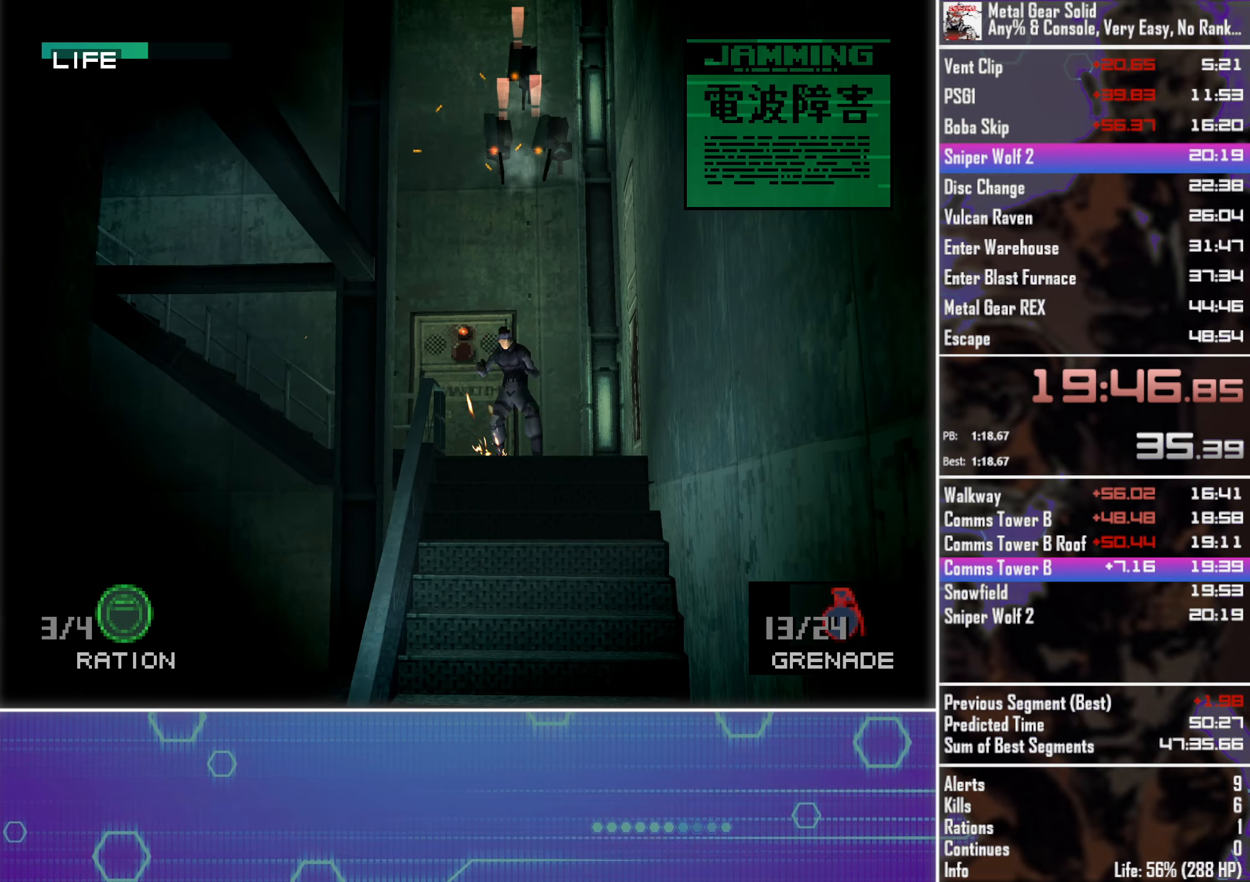
{"buttons": ["DPAD_DOWN"], "left_stick": "center", "events": []}
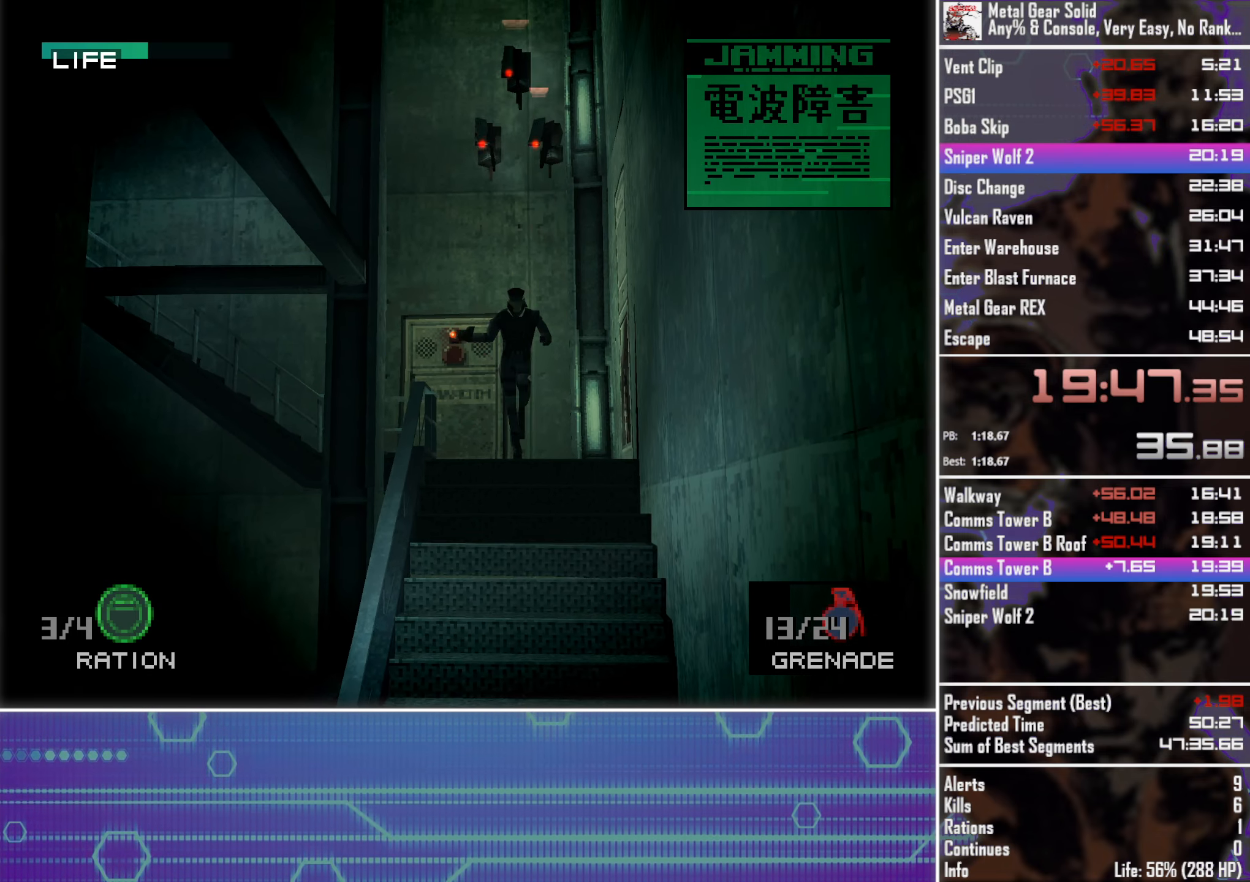
{"buttons": ["DPAD_DOWN"], "left_stick": "center", "events": [[17, "DPAD_LEFT", "down"], [167, "DPAD_LEFT", "up"], [350, "DPAD_LEFT", "down"], [500, "DPAD_LEFT", "up"]]}
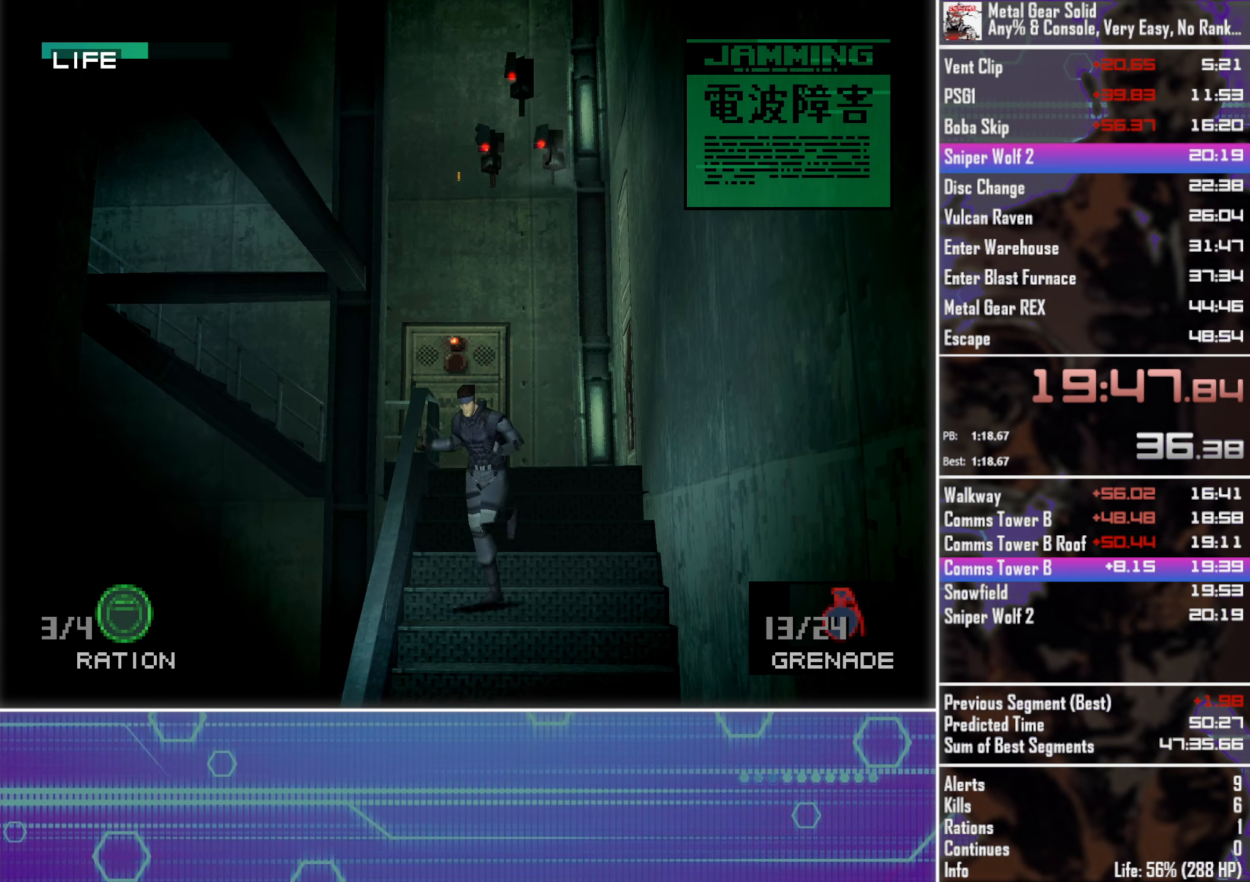
{"buttons": ["DPAD_DOWN"], "left_stick": "center", "events": [[183, "DPAD_LEFT", "down"], [316, "DPAD_LEFT", "up"]]}
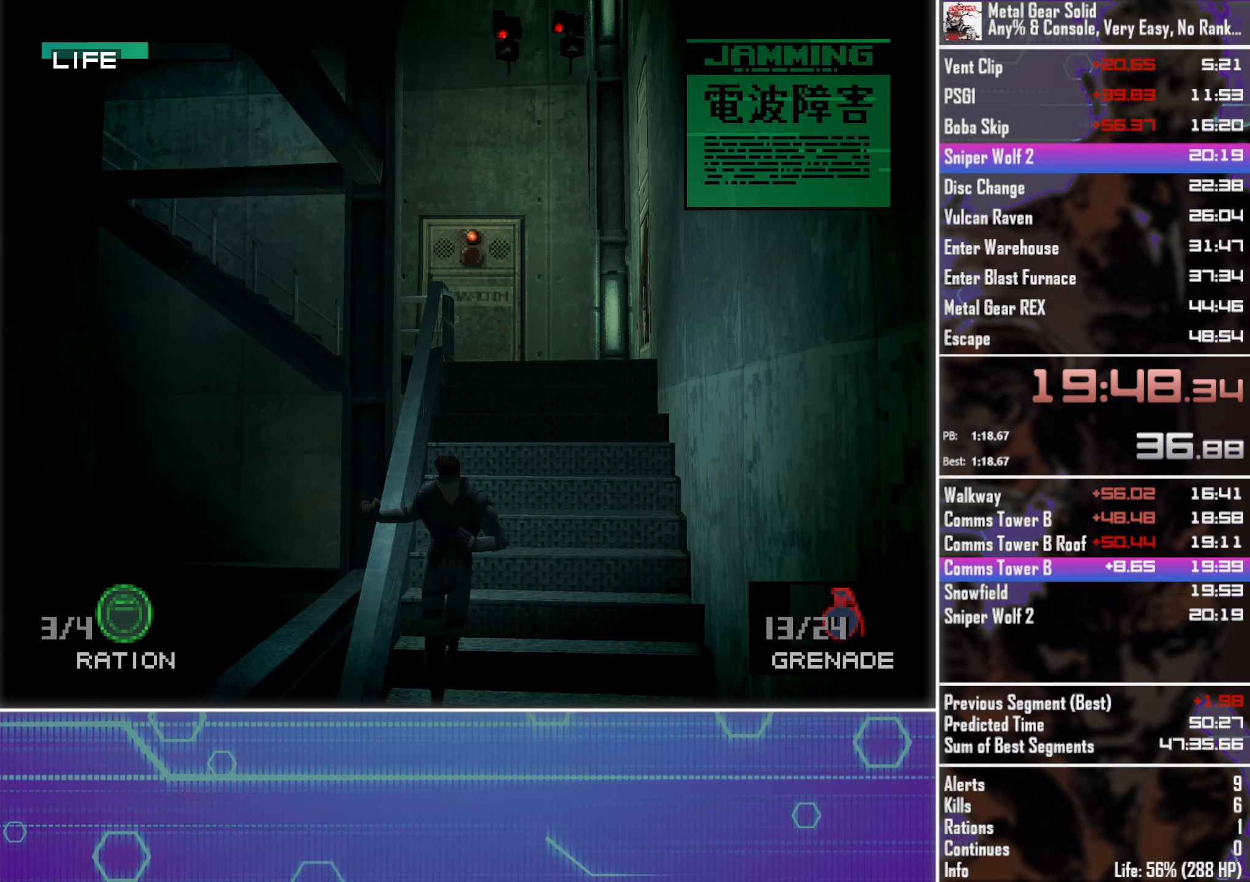
{"buttons": ["DPAD_DOWN"], "left_stick": "center", "events": [[300, "DPAD_LEFT", "down"], [483, "DPAD_LEFT", "up"]]}
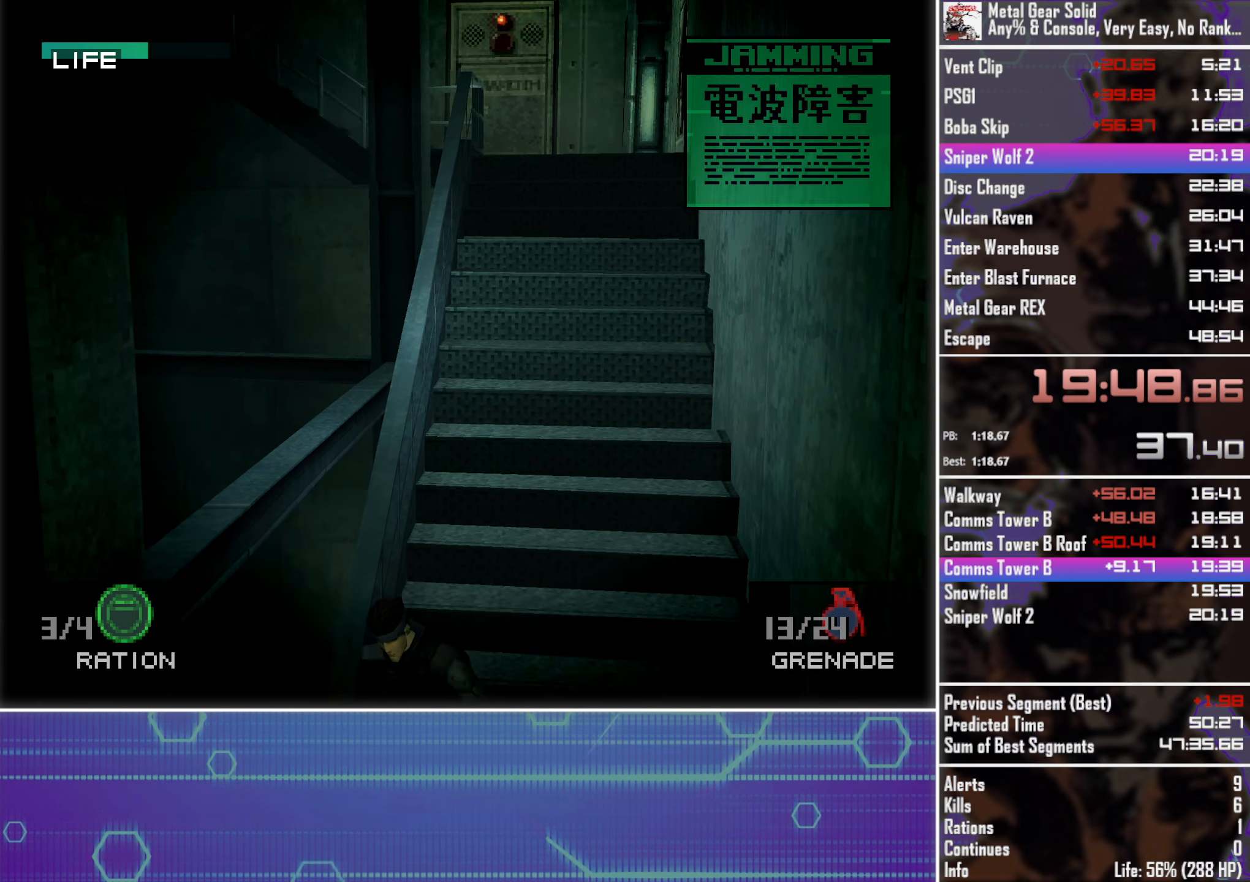
{"buttons": ["DPAD_DOWN"], "left_stick": "center", "events": [[316, "DPAD_LEFT", "down"], [466, "DPAD_LEFT", "up"]]}
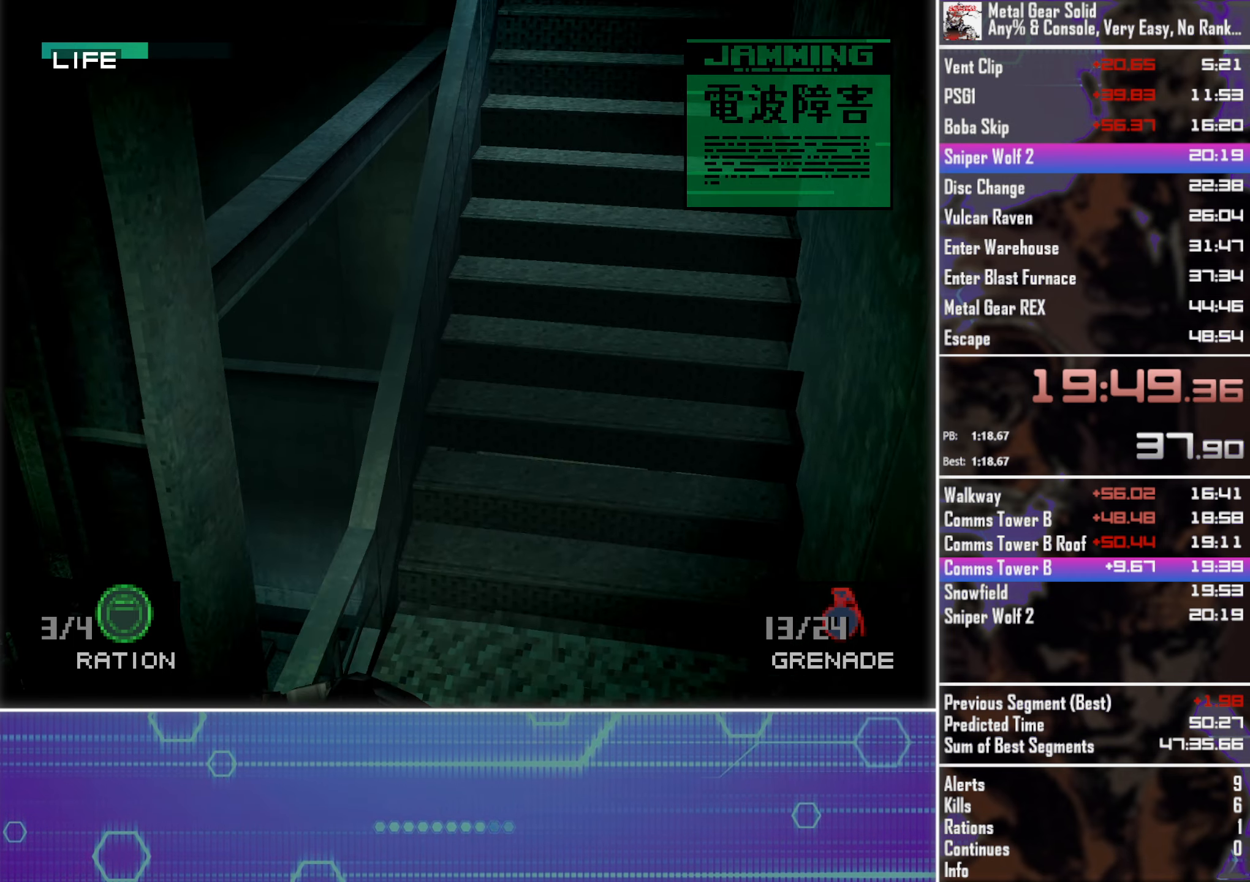
{"buttons": ["DPAD_DOWN", "DPAD_LEFT"], "left_stick": "center", "events": [[100, "DPAD_LEFT", "down"], [250, "DPAD_LEFT", "up"], [400, "DPAD_LEFT", "down"]]}
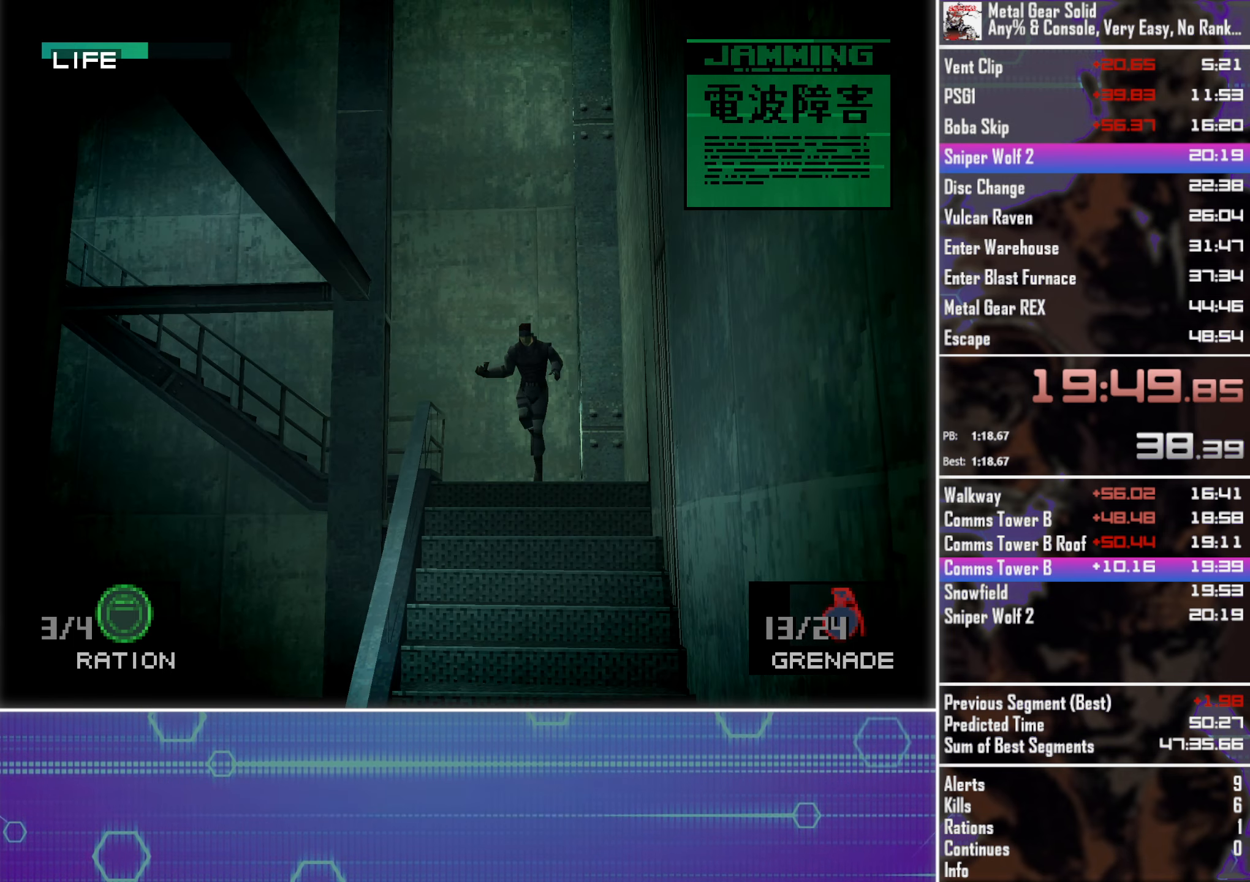
{"buttons": ["DPAD_DOWN"], "left_stick": "center", "events": [[66, "DPAD_LEFT", "up"], [150, "DPAD_LEFT", "down"], [300, "DPAD_LEFT", "up"]]}
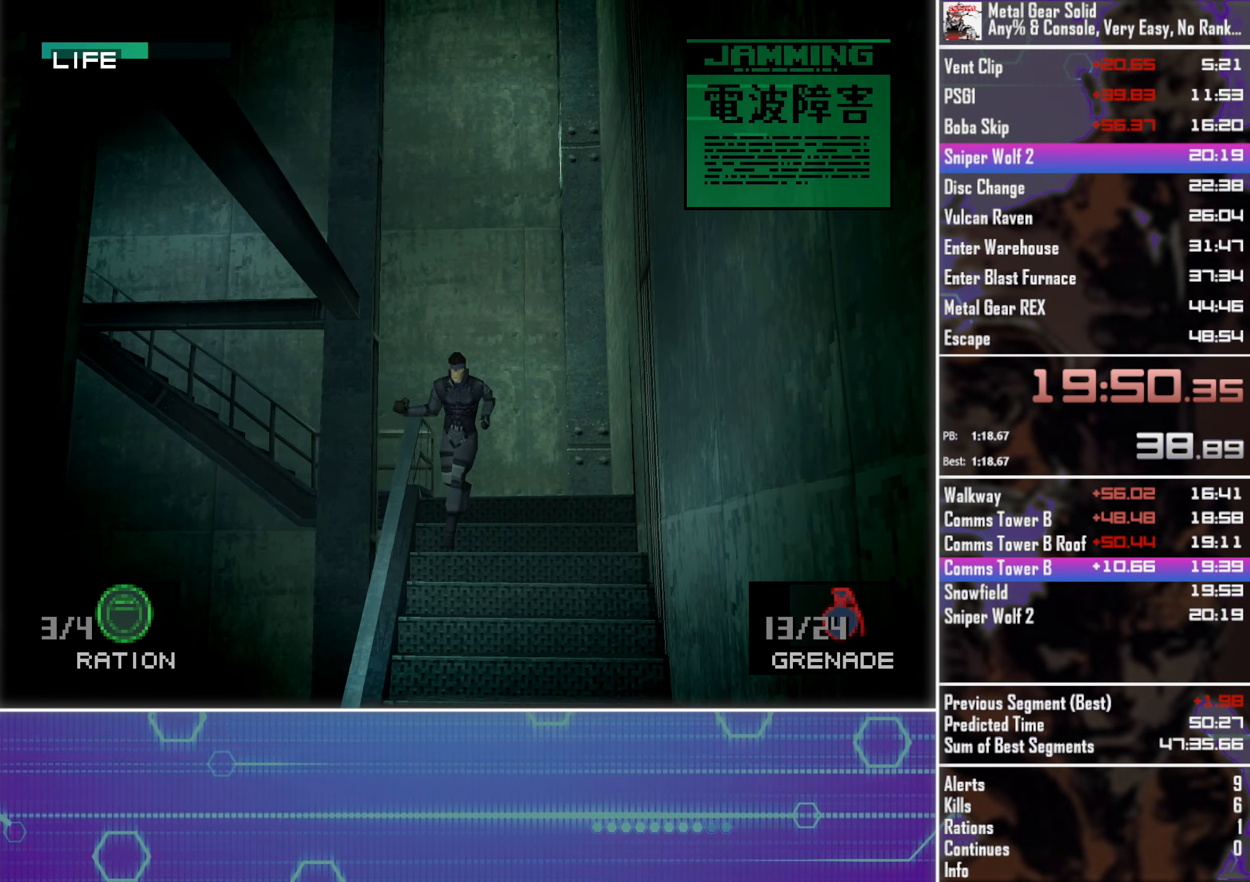
{"buttons": ["DPAD_DOWN"], "left_stick": "center", "events": []}
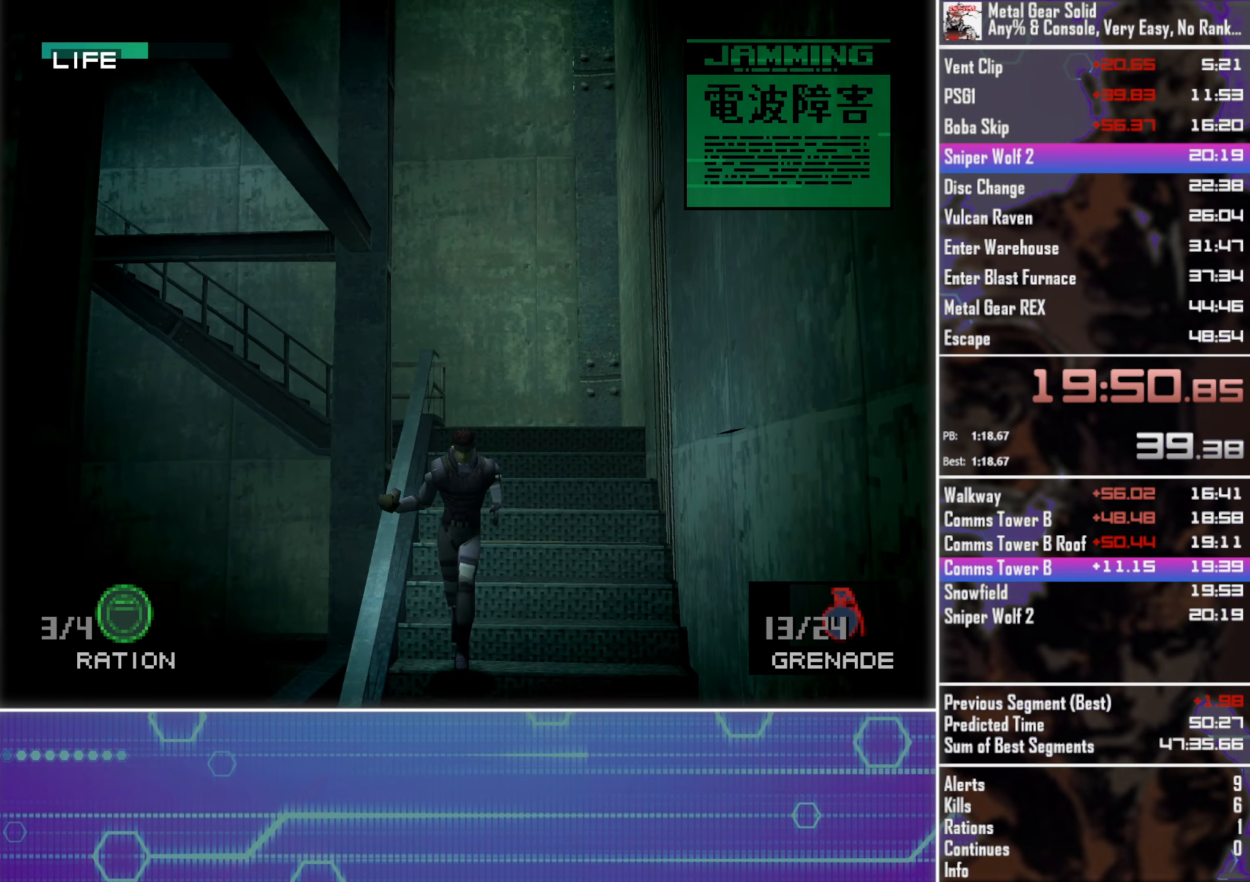
{"buttons": ["DPAD_DOWN"], "left_stick": "center", "events": [[133, "DPAD_LEFT", "down"], [266, "DPAD_LEFT", "up"]]}
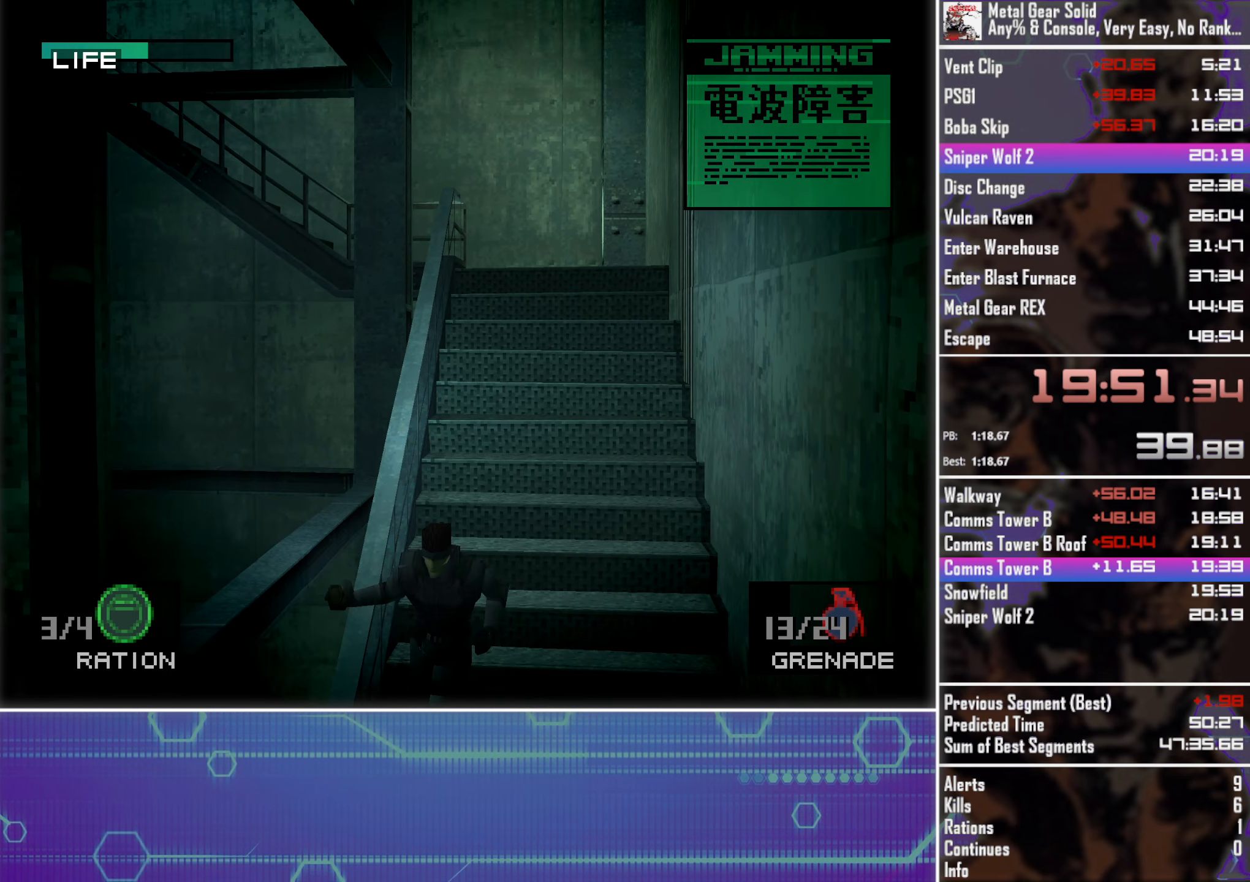
{"buttons": ["DPAD_DOWN"], "left_stick": "center", "events": []}
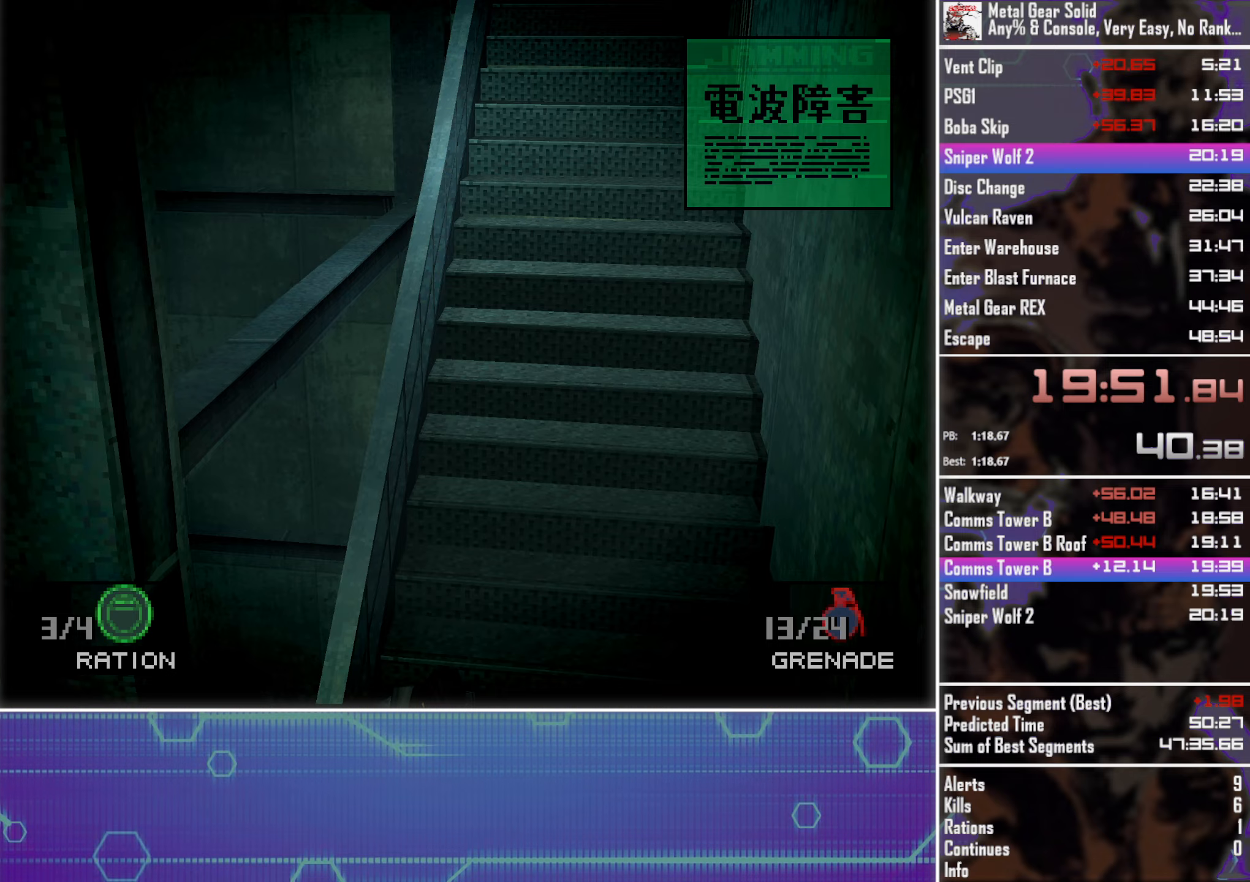
{"buttons": ["DPAD_DOWN", "DPAD_LEFT"], "left_stick": "center", "events": [[133, "DPAD_LEFT", "down"], [317, "DPAD_LEFT", "up"], [467, "DPAD_LEFT", "down"]]}
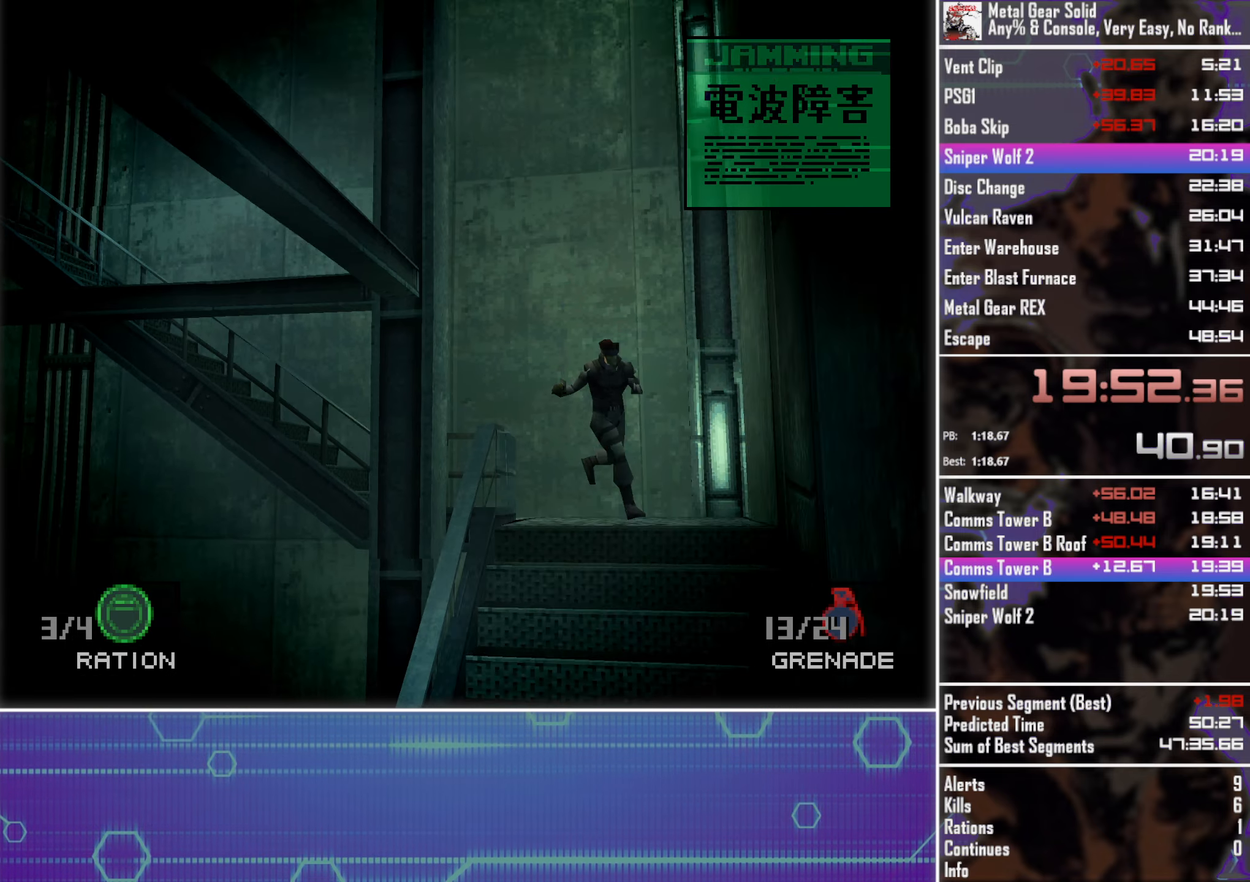
{"buttons": ["DPAD_DOWN"], "left_stick": "center", "events": [[133, "DPAD_LEFT", "up"], [200, "DPAD_LEFT", "down"], [400, "DPAD_LEFT", "up"]]}
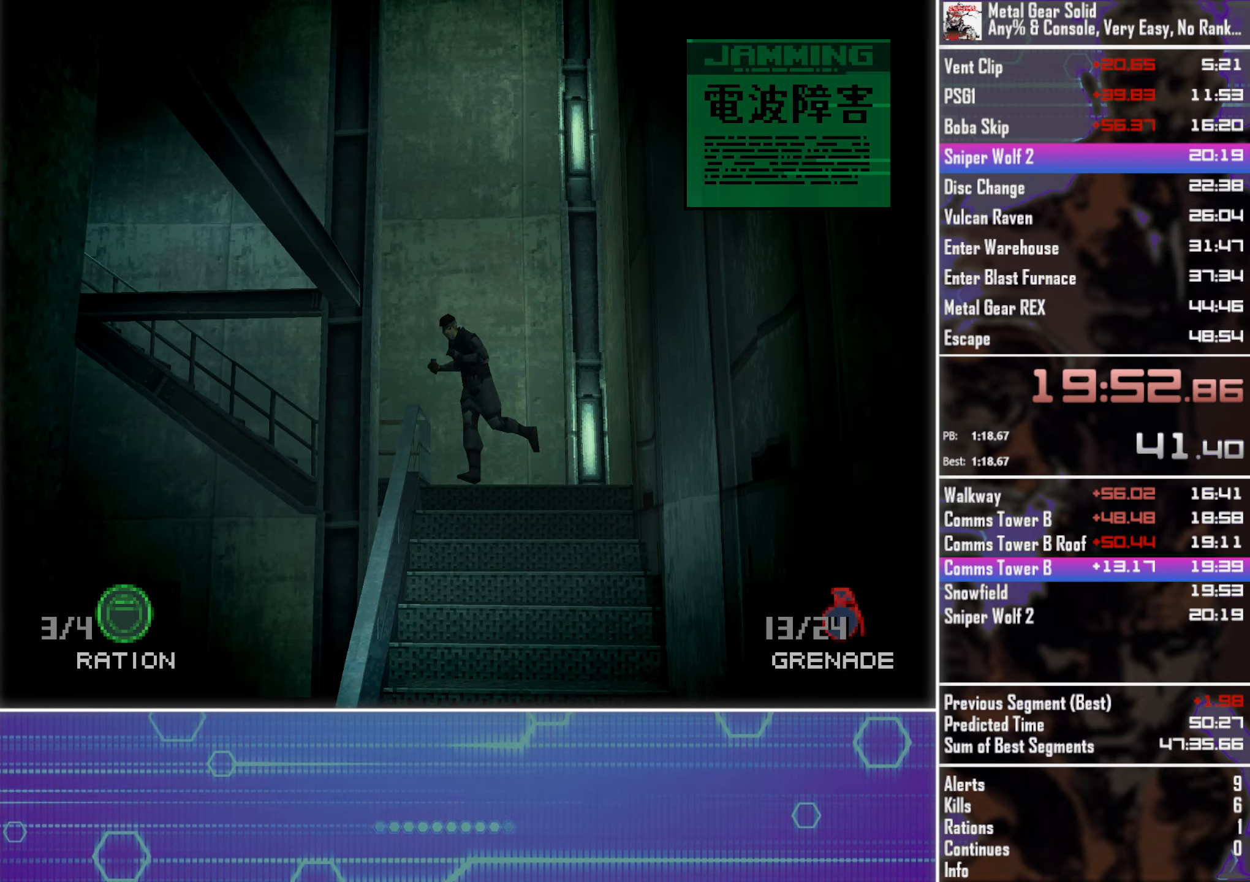
{"buttons": ["DPAD_DOWN"], "left_stick": "center", "events": [[17, "DPAD_LEFT", "down"], [167, "DPAD_LEFT", "up"]]}
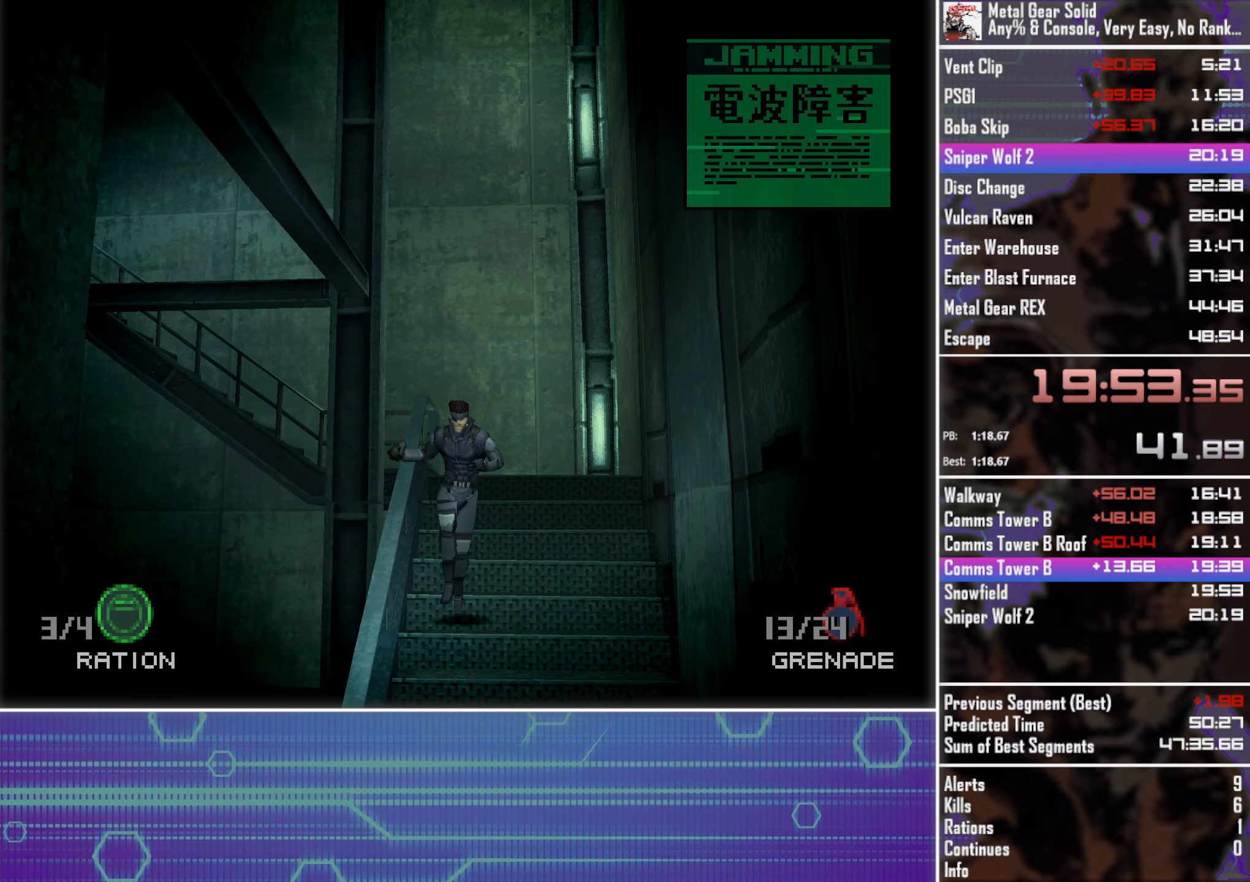
{"buttons": ["DPAD_DOWN"], "left_stick": "center", "events": [[17, "DPAD_LEFT", "down"], [200, "DPAD_LEFT", "up"]]}
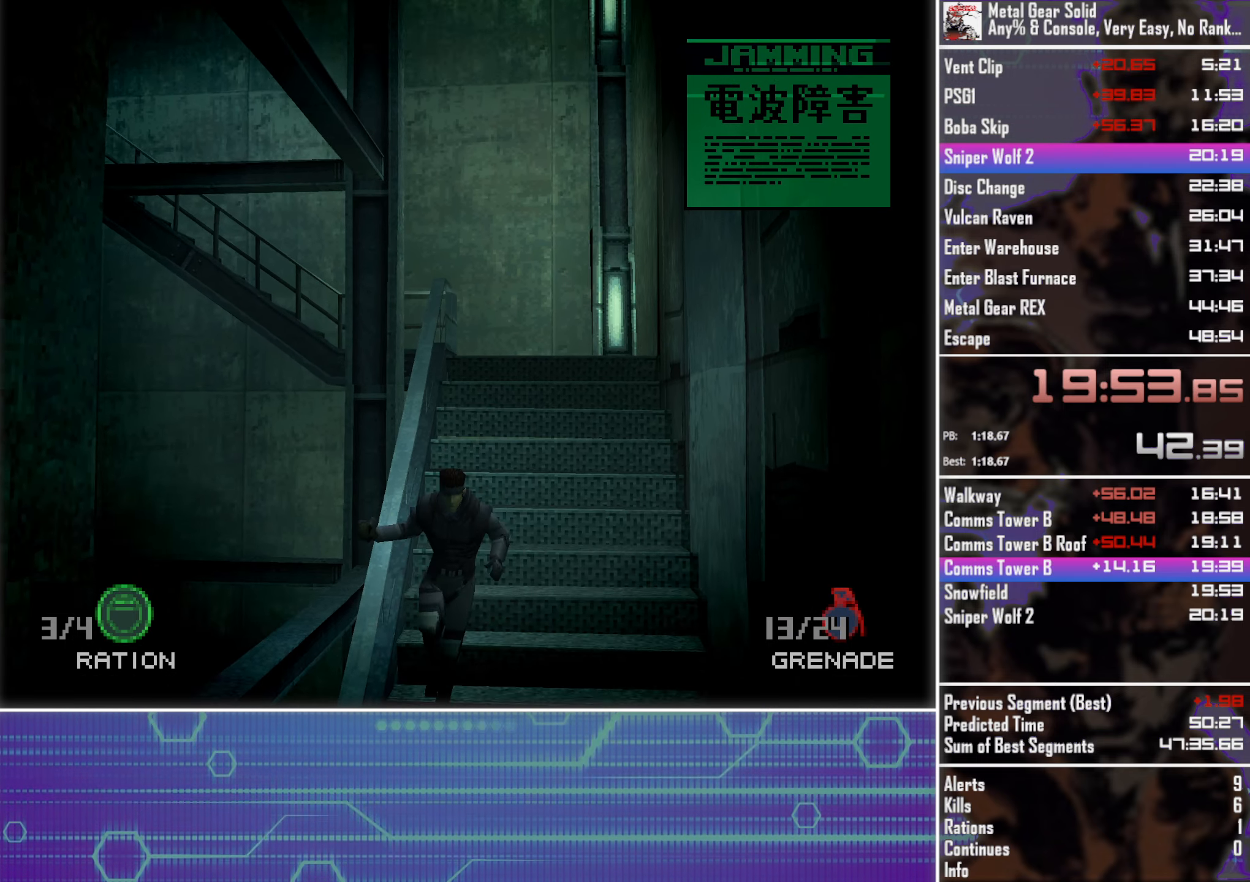
{"buttons": ["DPAD_DOWN", "DPAD_LEFT"], "left_stick": "center", "events": [[433, "DPAD_LEFT", "down"]]}